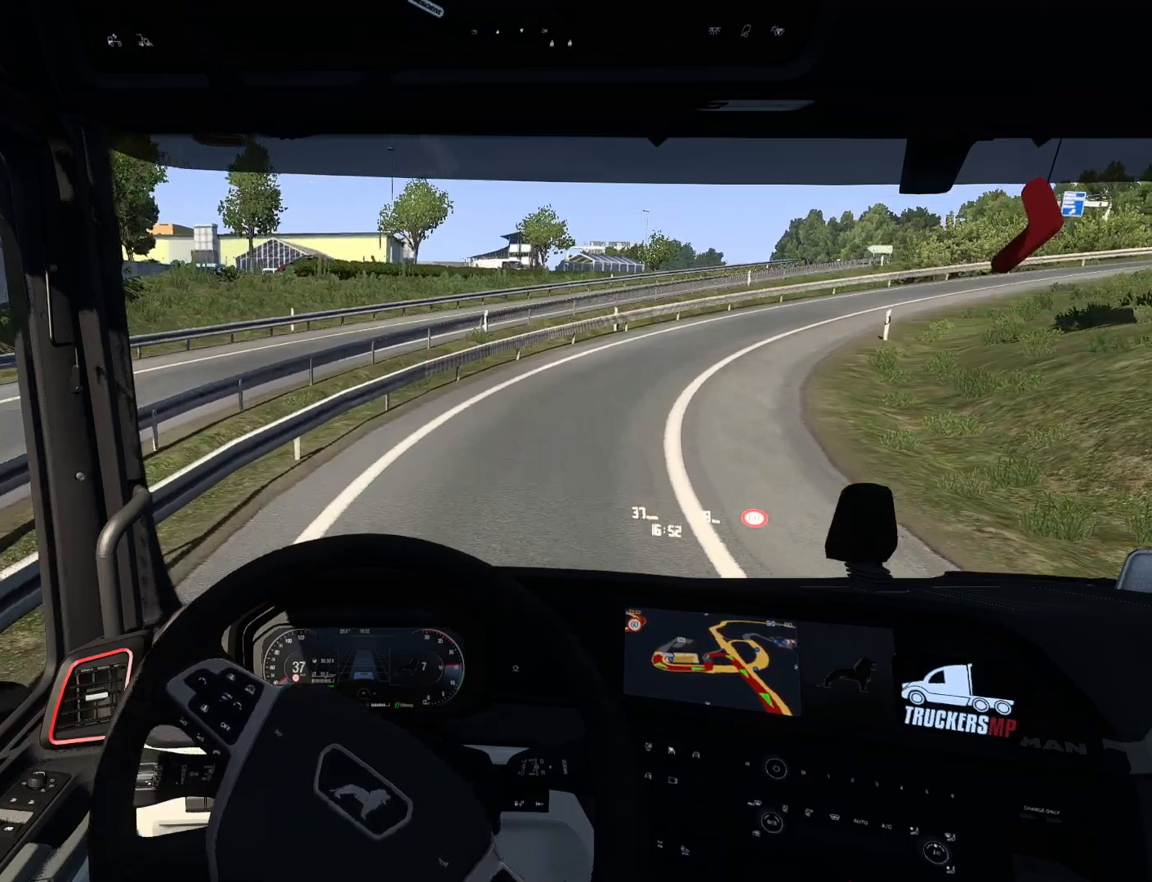
Gameplay with a controller (PlayStation layout); each line is a JSON object with the inputs held at the frame after it. "events" lists button and stick changes between this image and that frame as [ms after this image, input, new state], when the widget could be followed in between.
{"buttons": ["R2"], "left_stick": "right", "right_stick": "center", "events": [[433, "R2", "down"]]}
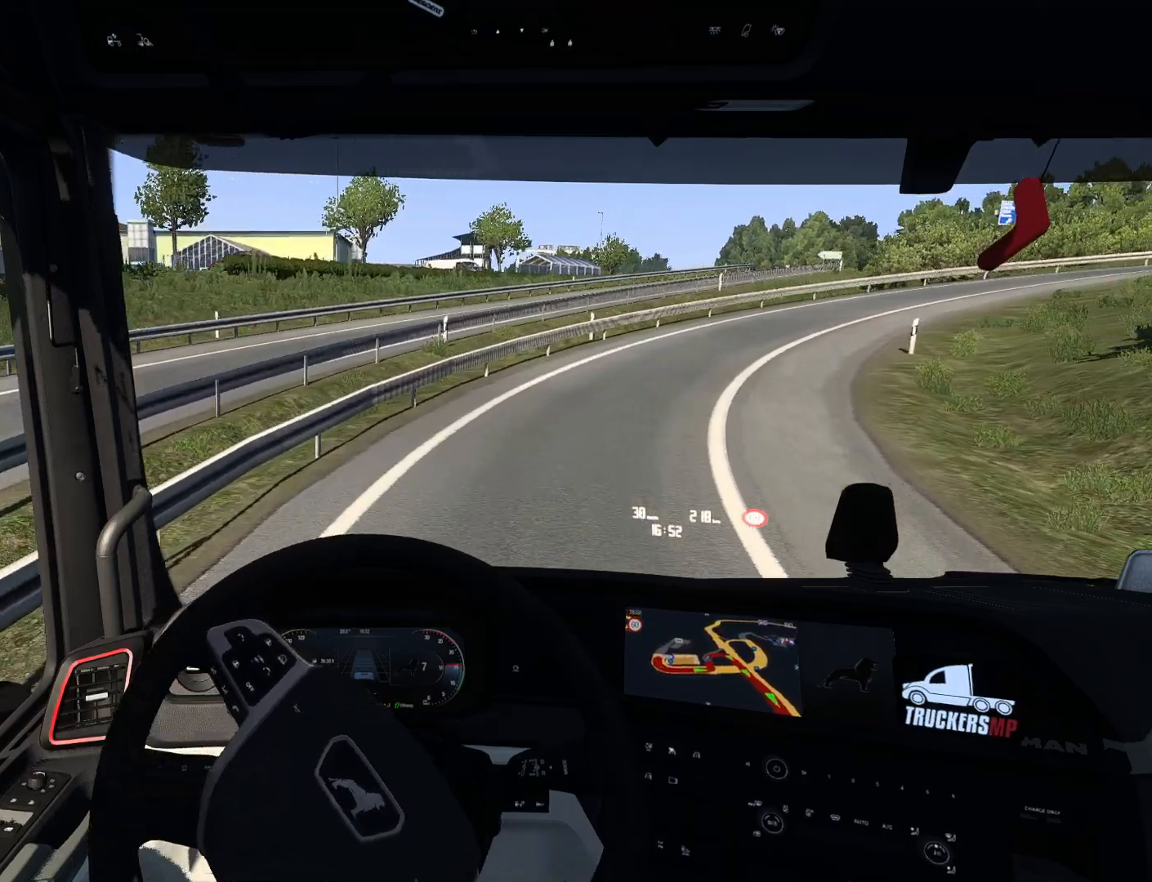
{"buttons": ["R2"], "left_stick": "right", "right_stick": "center", "events": []}
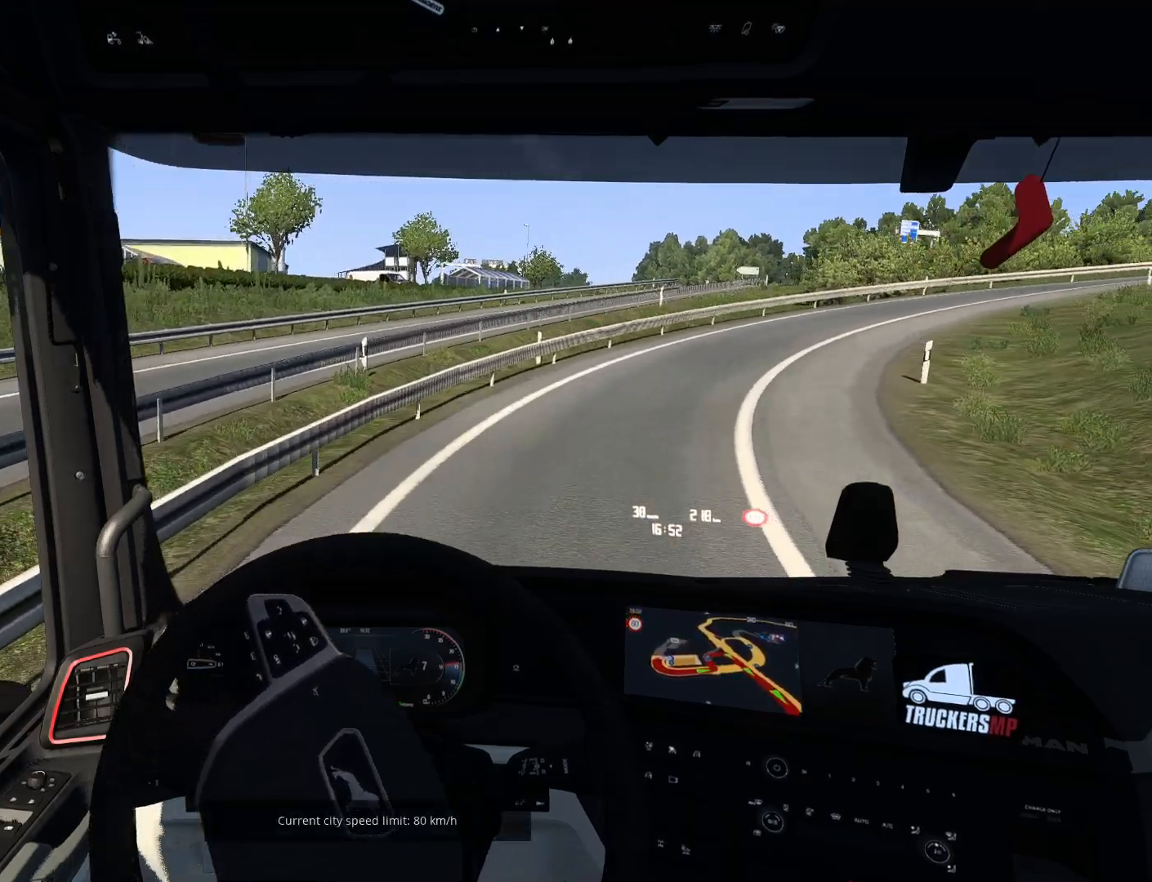
{"buttons": ["R2"], "left_stick": "right", "right_stick": "center", "events": []}
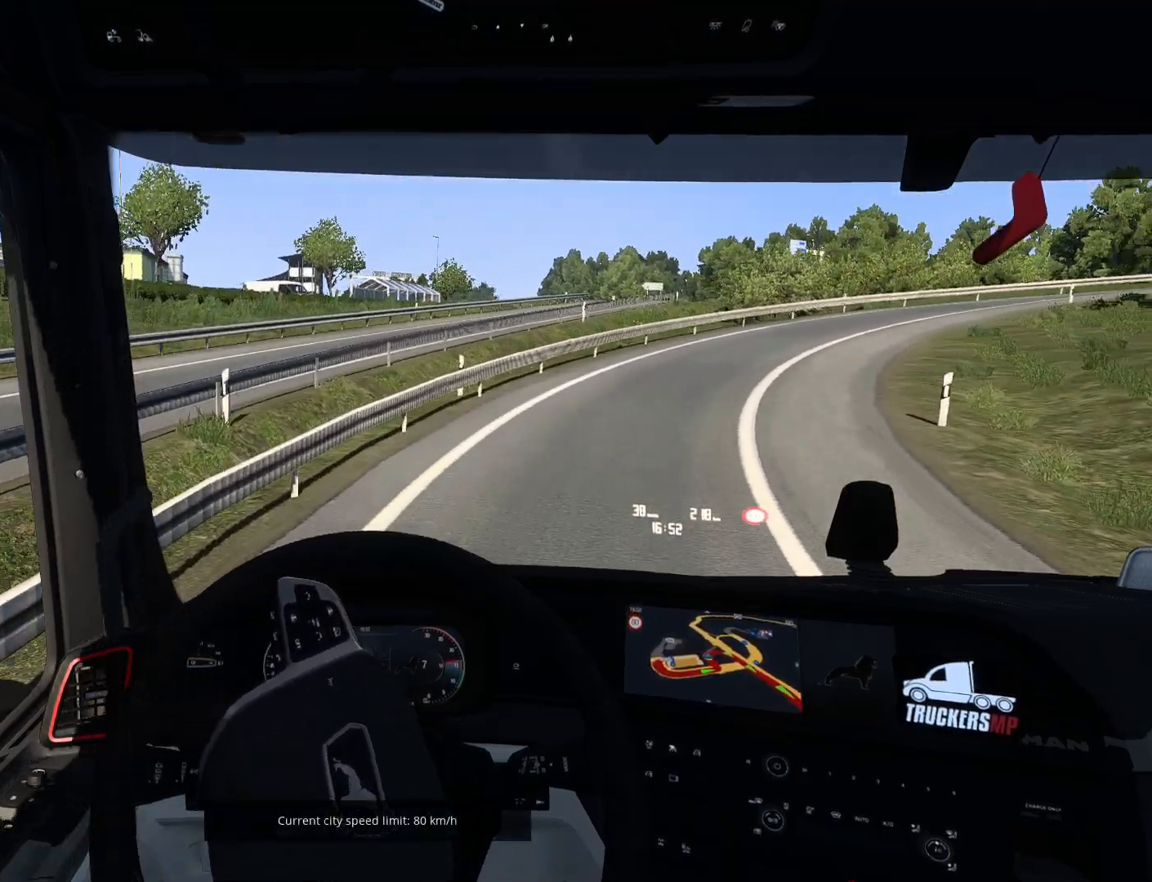
{"buttons": ["R2"], "left_stick": "right", "right_stick": "center", "events": []}
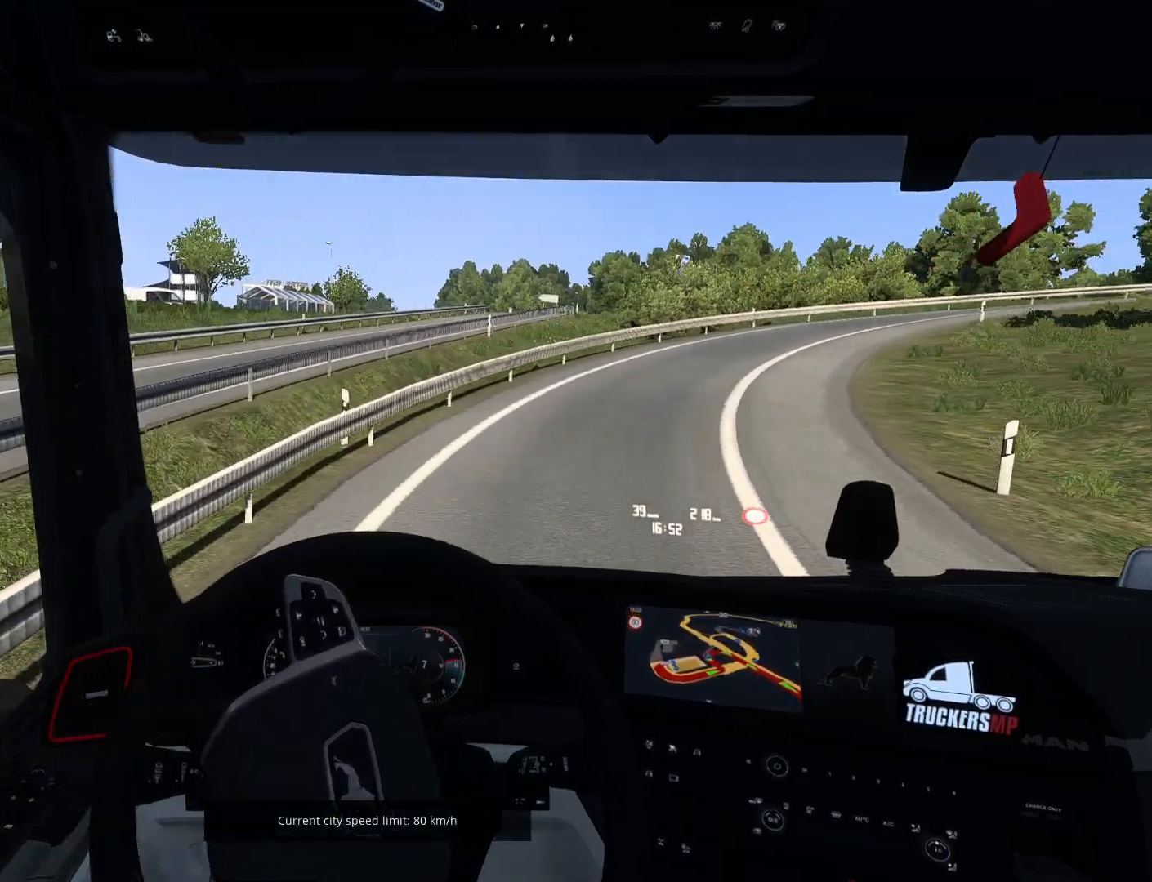
{"buttons": ["R2"], "left_stick": "right", "right_stick": "center", "events": []}
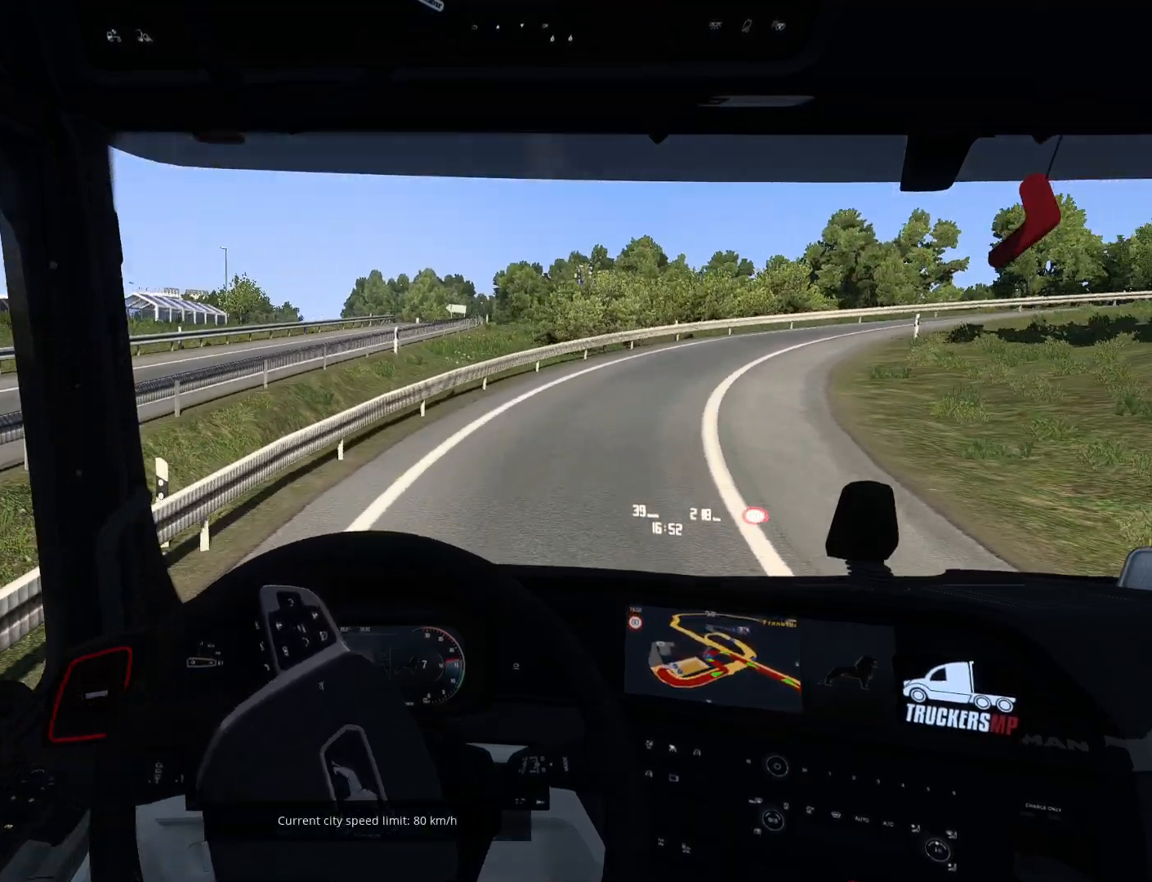
{"buttons": ["R2"], "left_stick": "right", "right_stick": "center", "events": []}
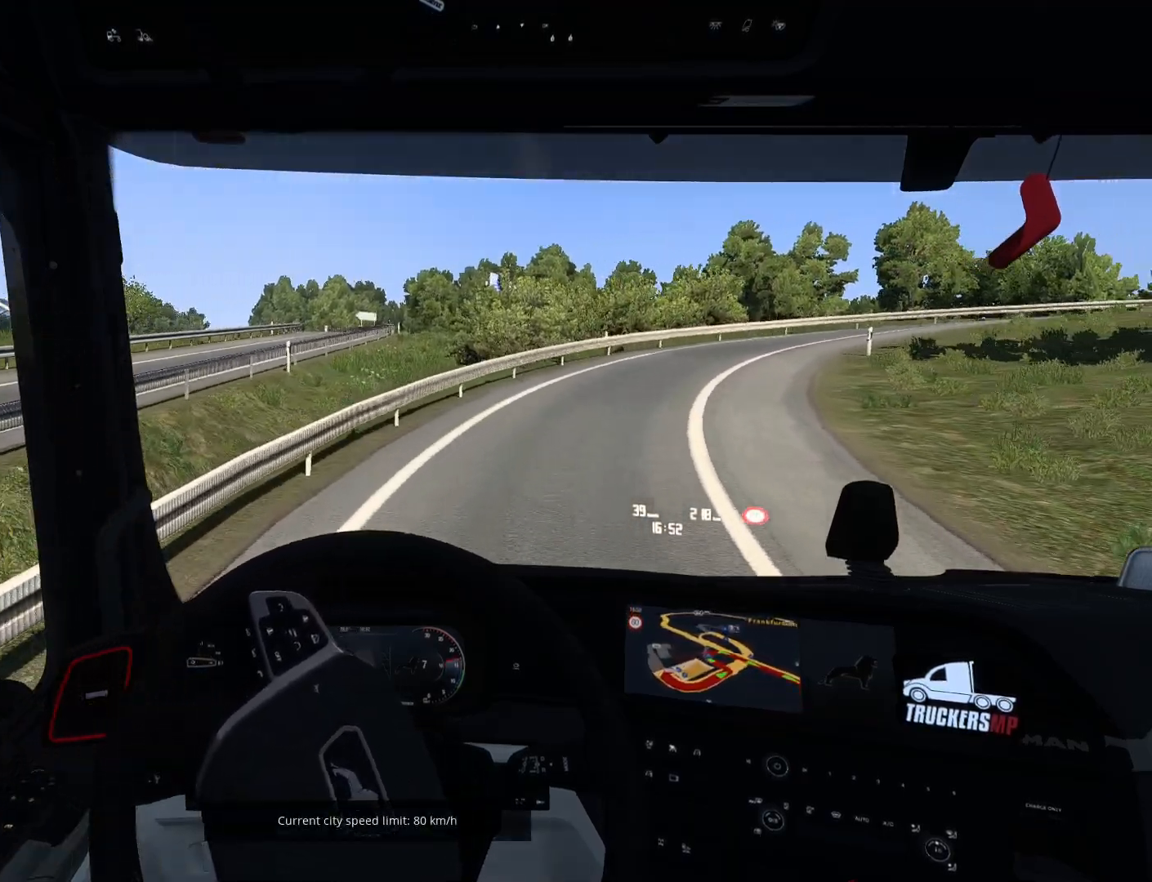
{"buttons": ["R2"], "left_stick": "right", "right_stick": "center", "events": []}
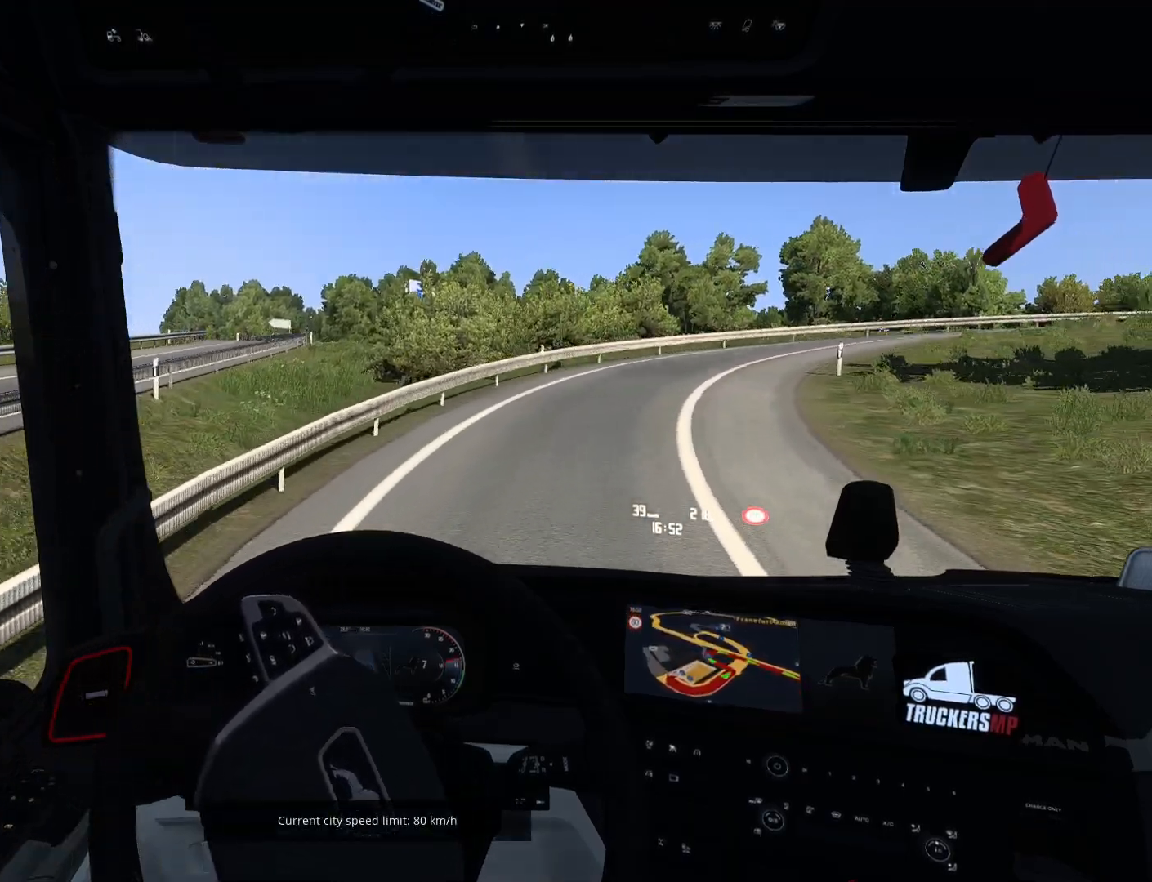
{"buttons": ["R2"], "left_stick": "right", "right_stick": "center", "events": []}
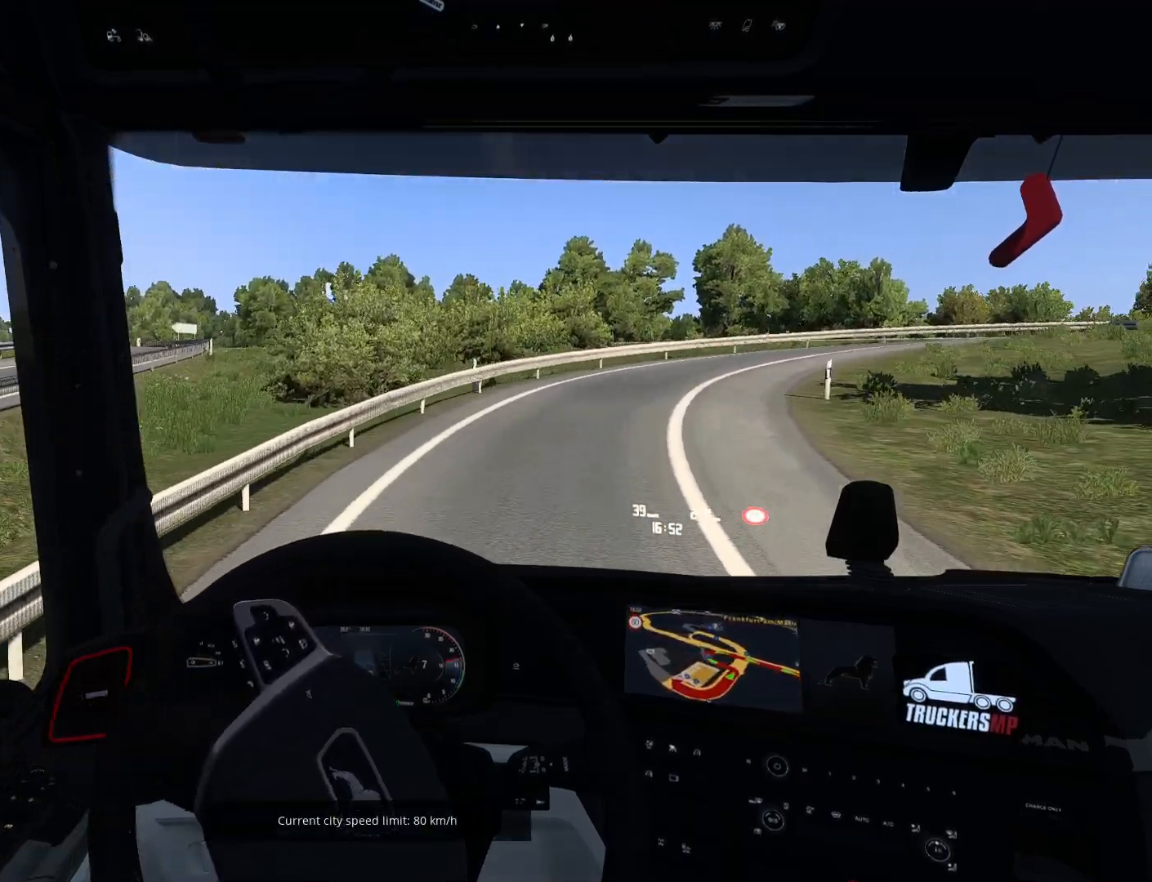
{"buttons": ["R2"], "left_stick": "right", "right_stick": "center", "events": []}
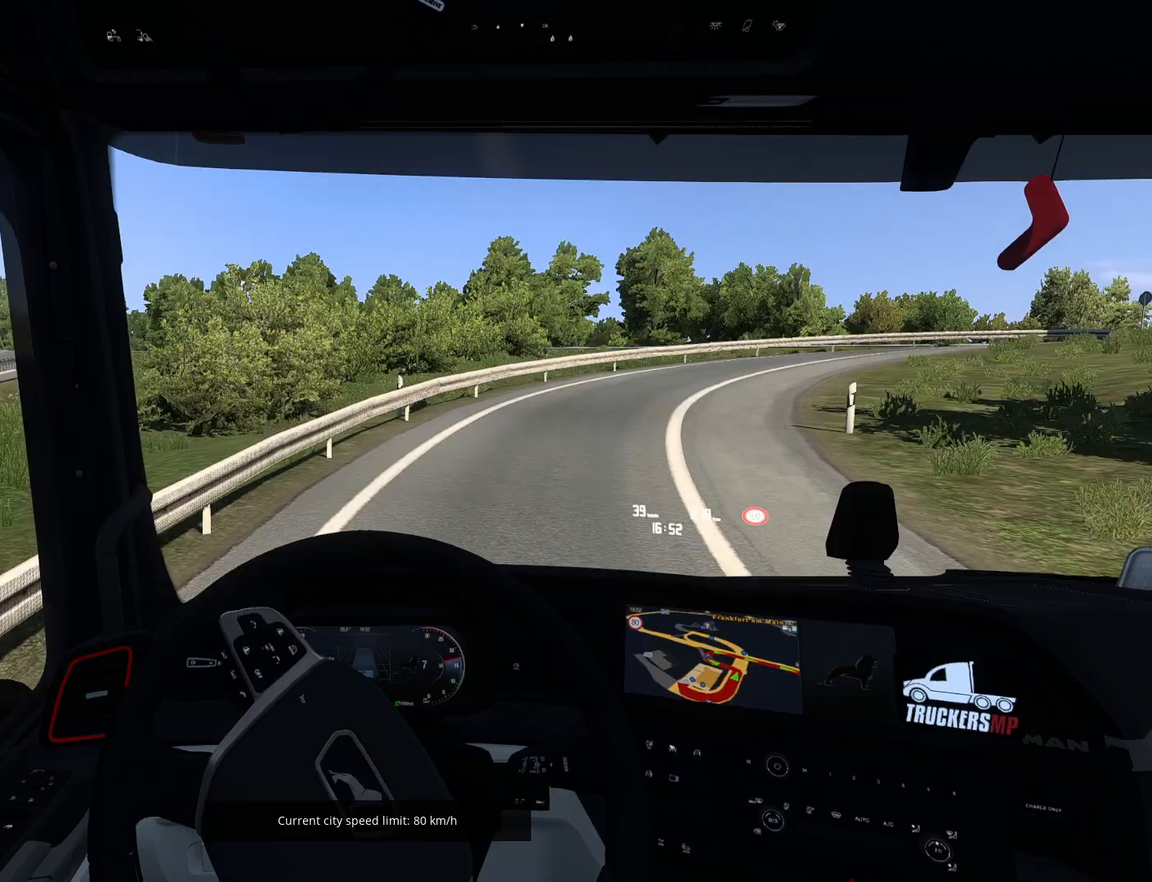
{"buttons": ["R2"], "left_stick": "right", "right_stick": "center", "events": []}
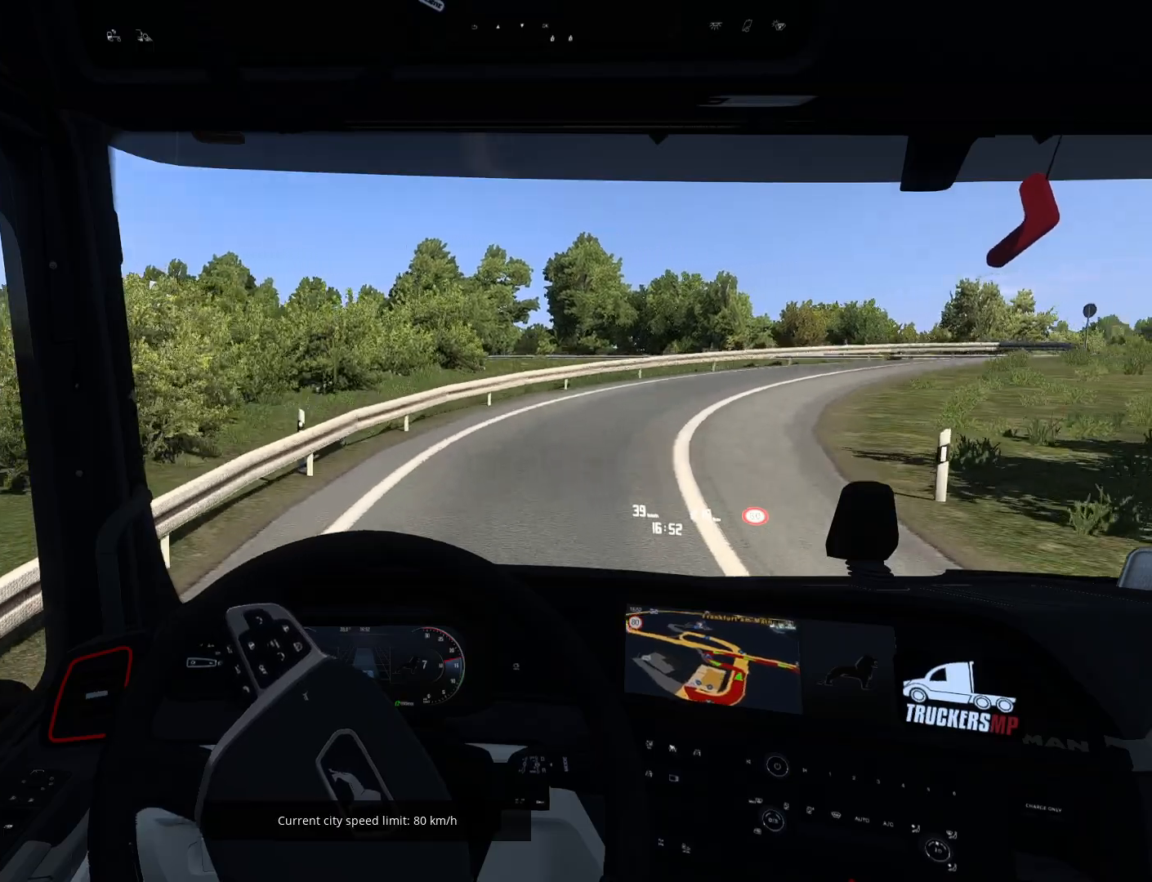
{"buttons": ["R2"], "left_stick": "right", "right_stick": "center", "events": []}
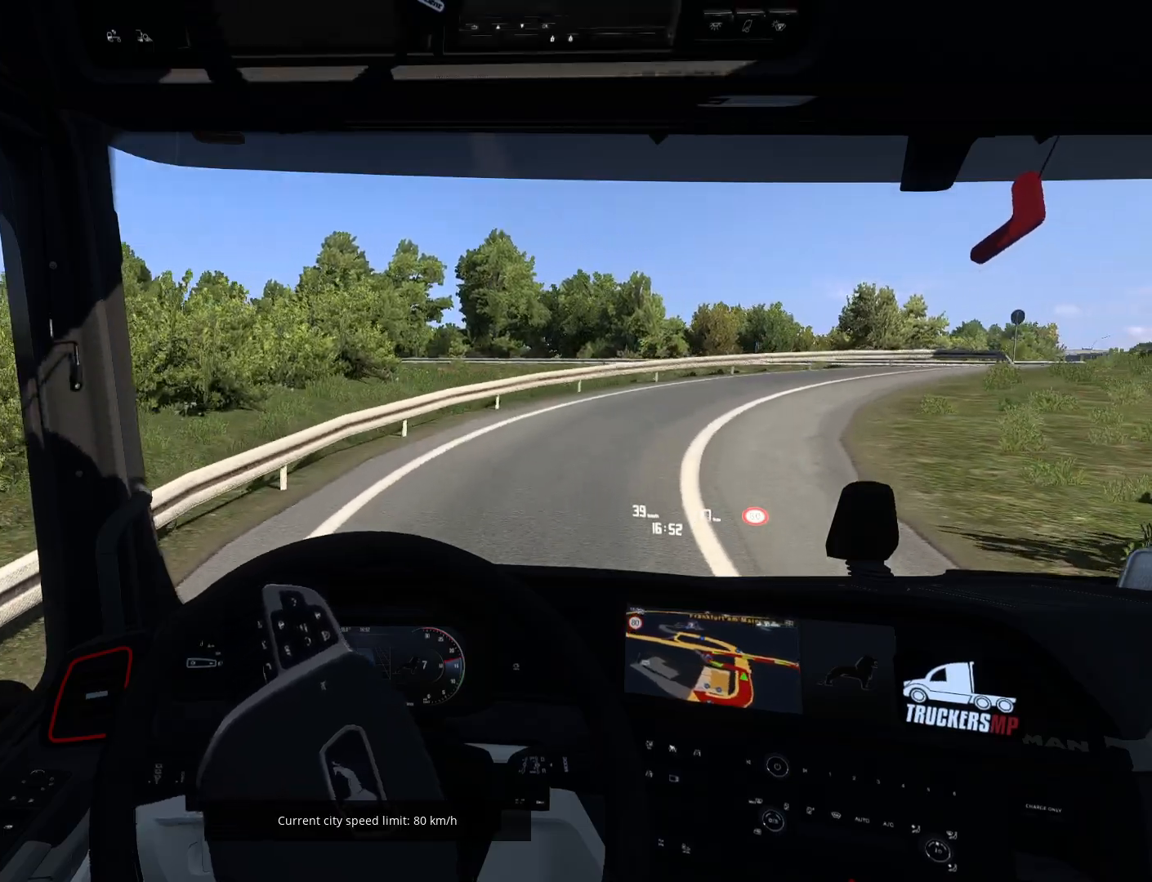
{"buttons": ["R2"], "left_stick": "right", "right_stick": "center", "events": []}
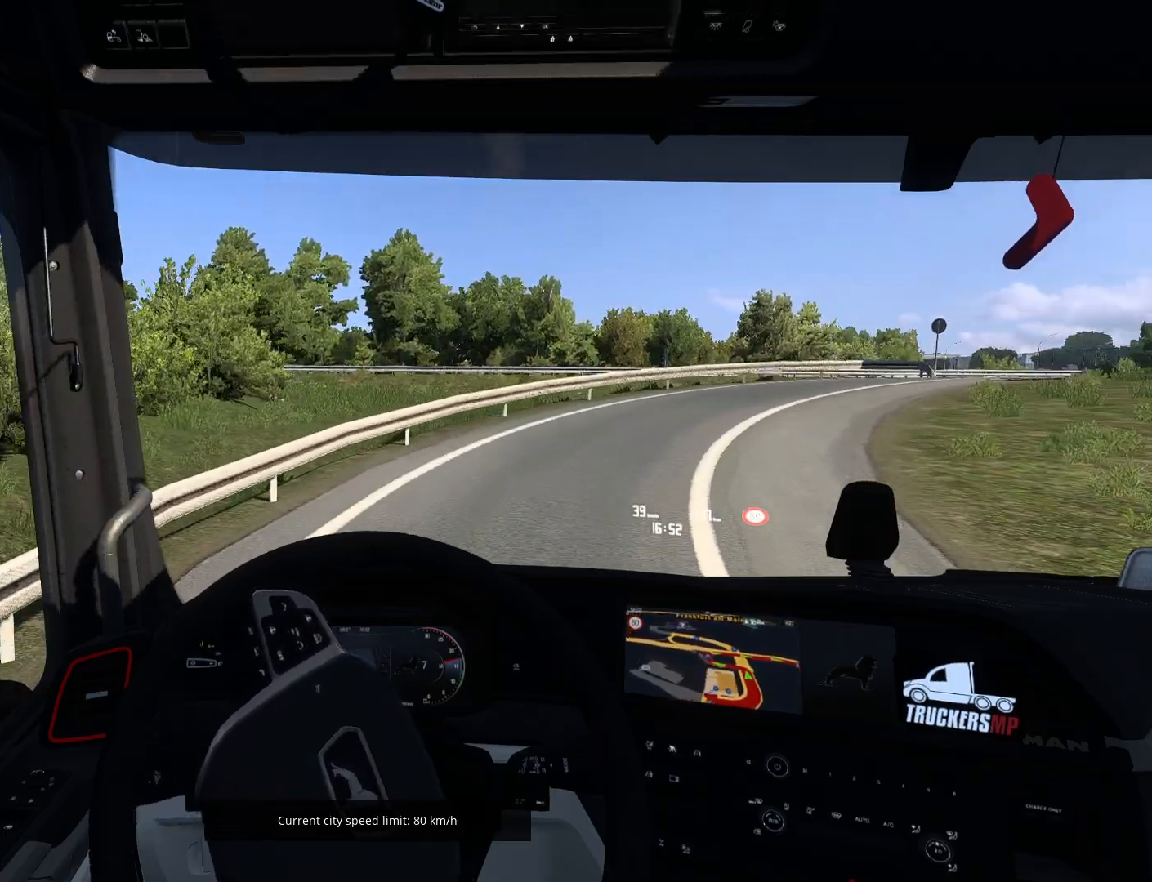
{"buttons": ["R2"], "left_stick": "right", "right_stick": "center", "events": []}
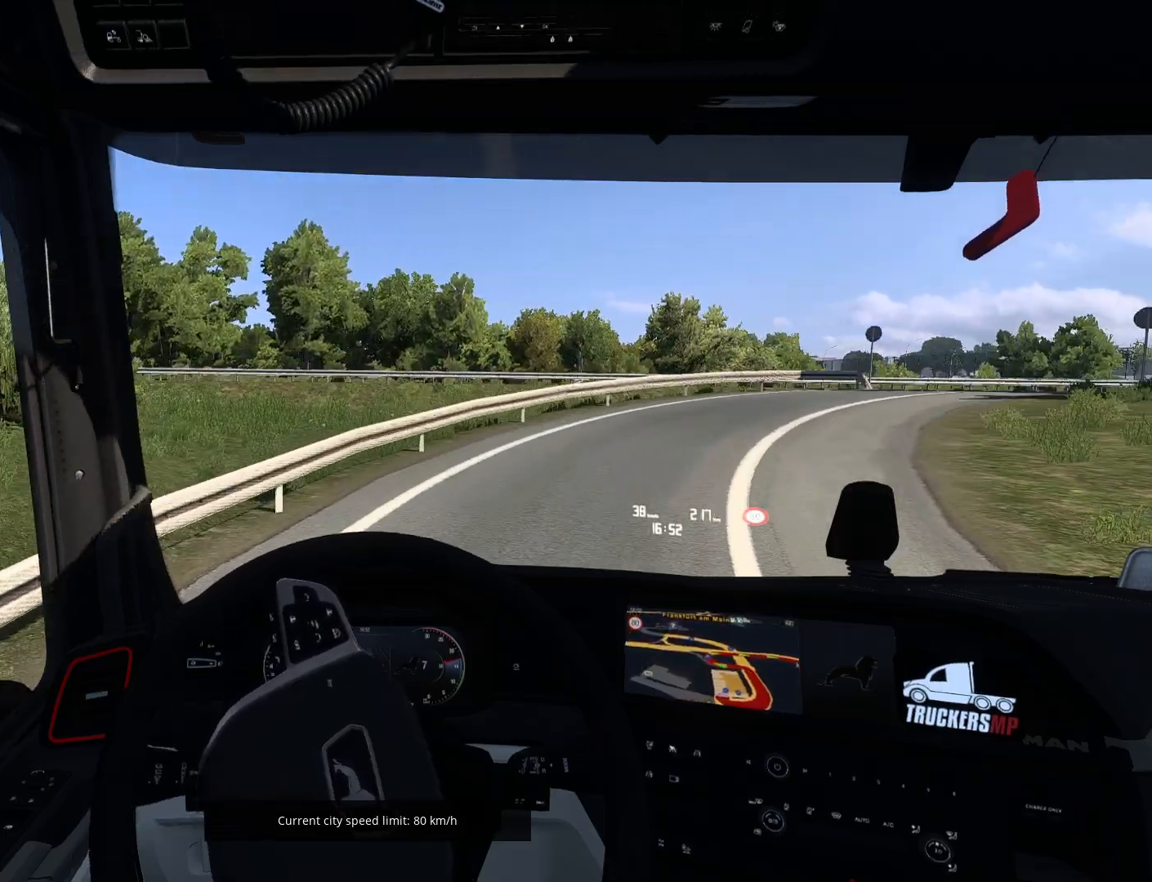
{"buttons": [], "left_stick": "right", "right_stick": "center", "events": [[183, "R2", "up"]]}
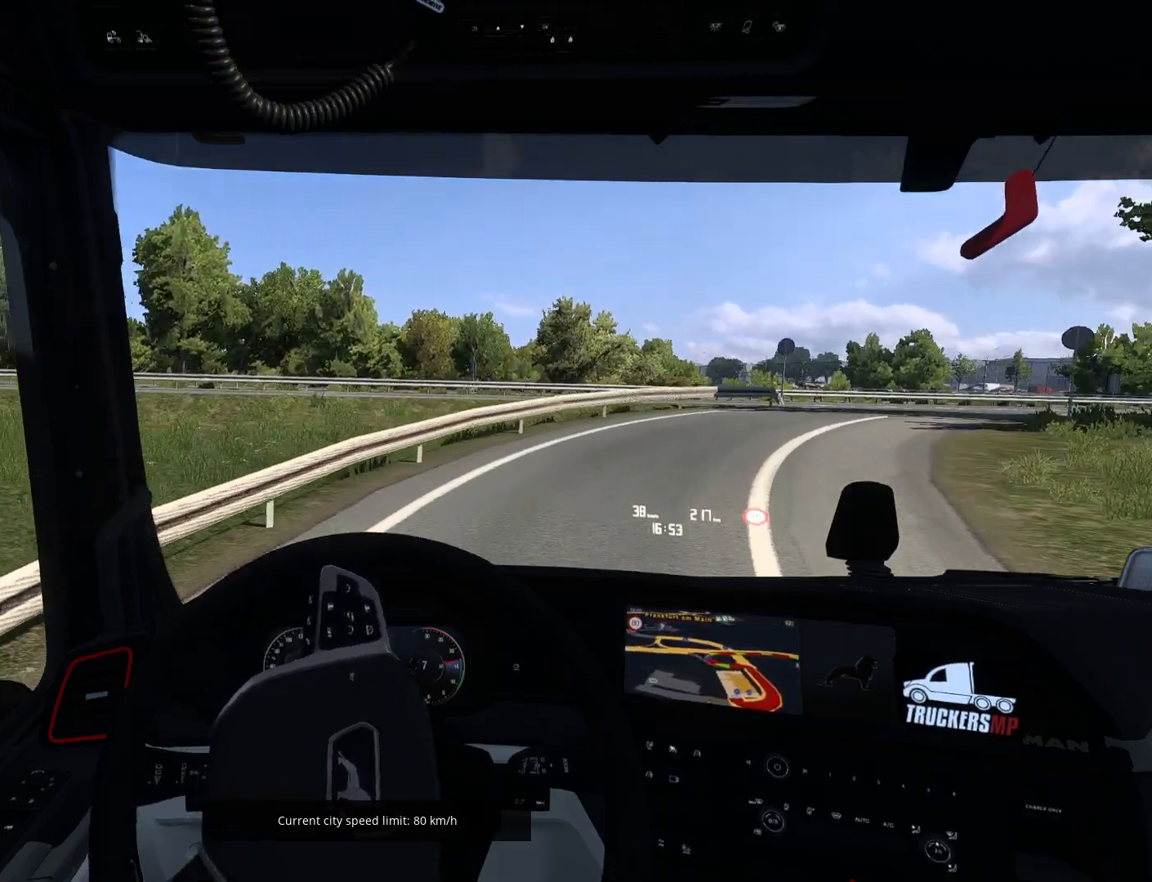
{"buttons": ["R2"], "left_stick": "right", "right_stick": "center", "events": [[400, "R2", "down"]]}
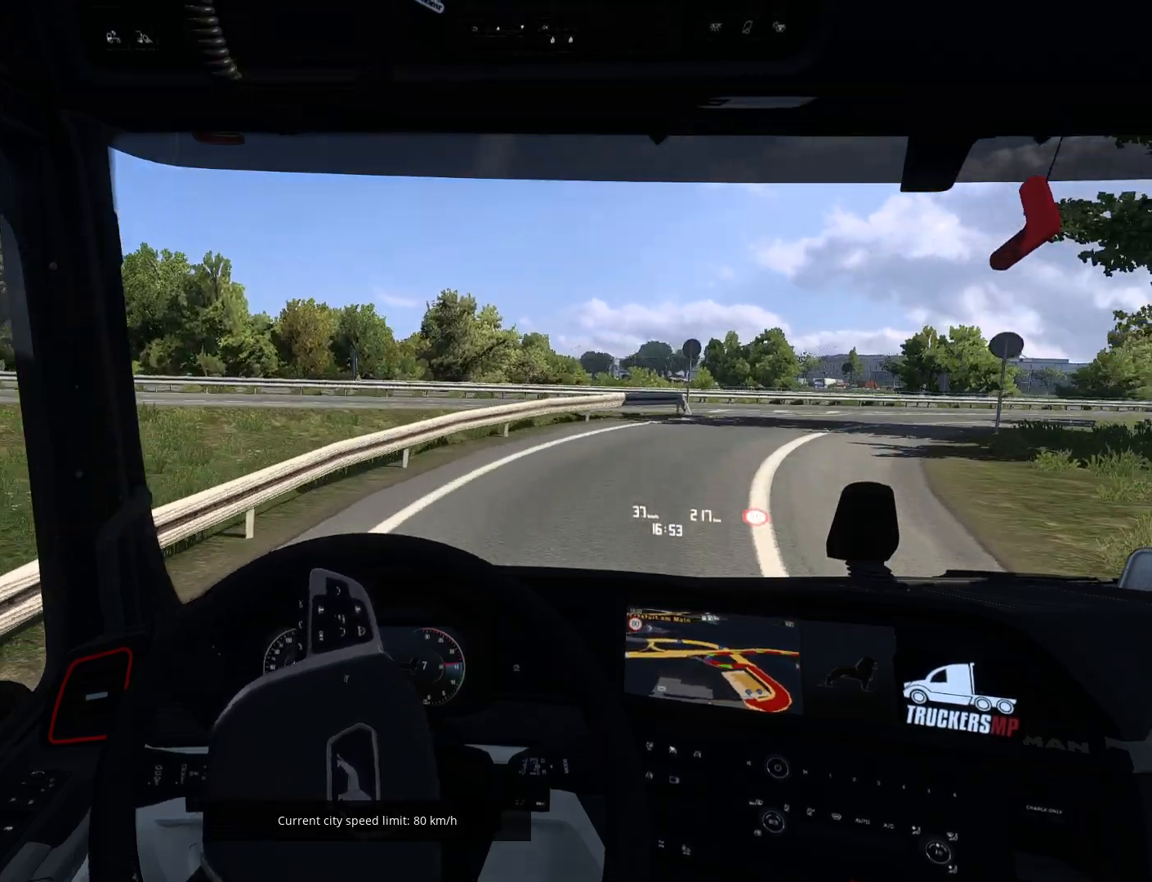
{"buttons": ["R2"], "left_stick": "right", "right_stick": "center", "events": []}
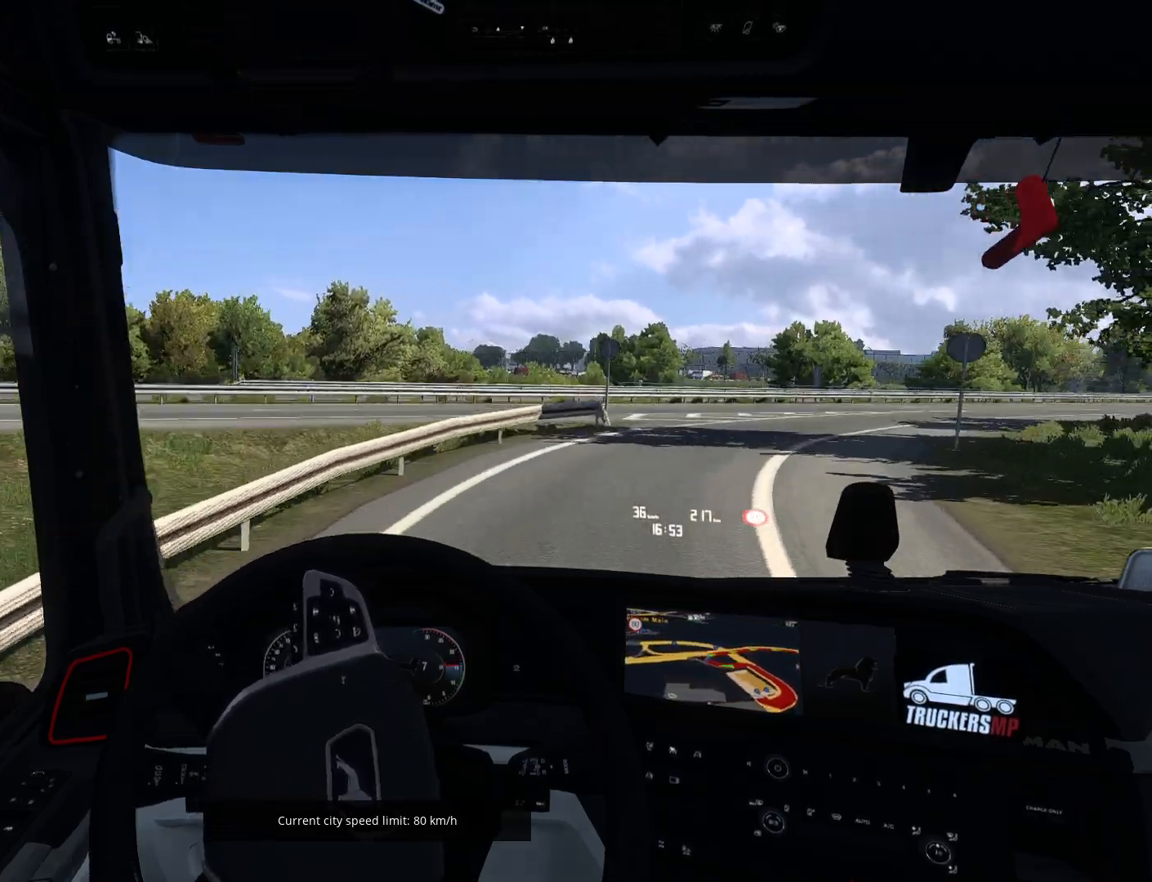
{"buttons": ["R2"], "left_stick": "right", "right_stick": "center", "events": []}
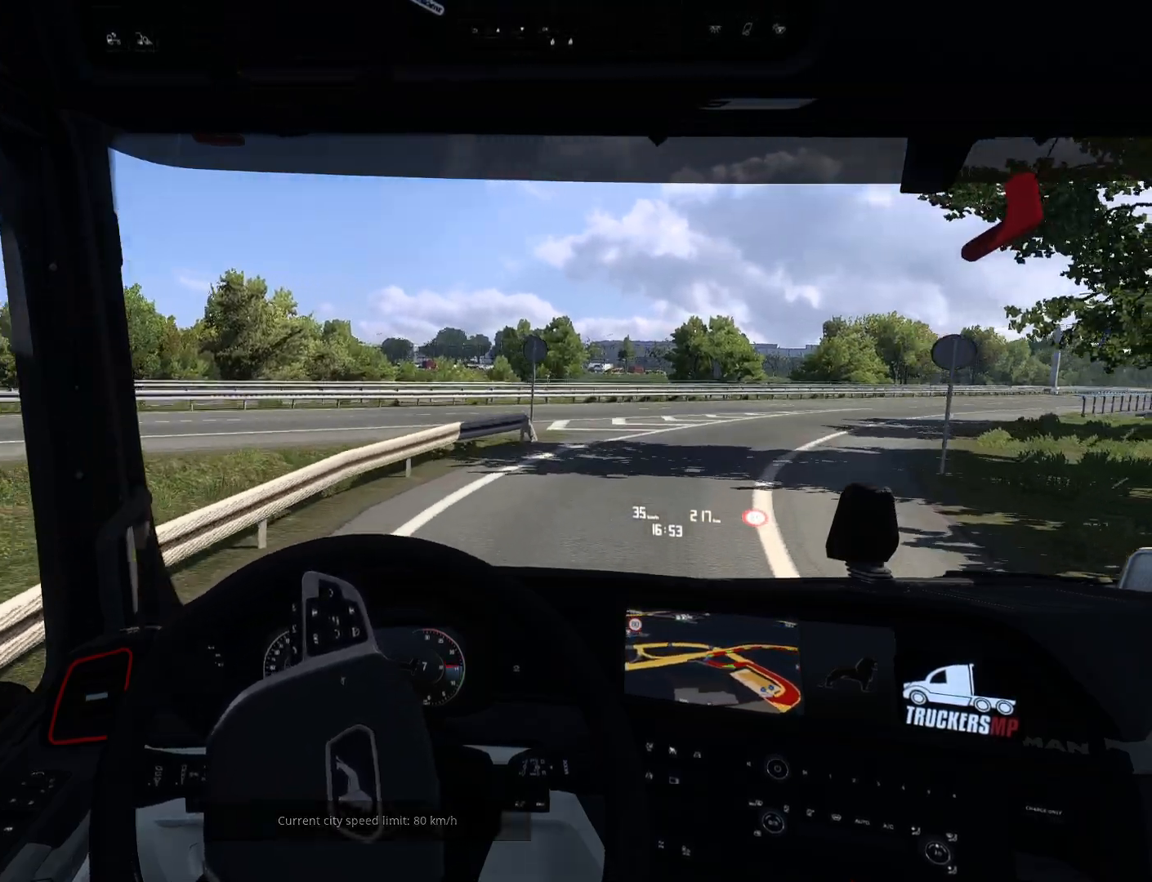
{"buttons": ["R2"], "left_stick": "right", "right_stick": "center", "events": []}
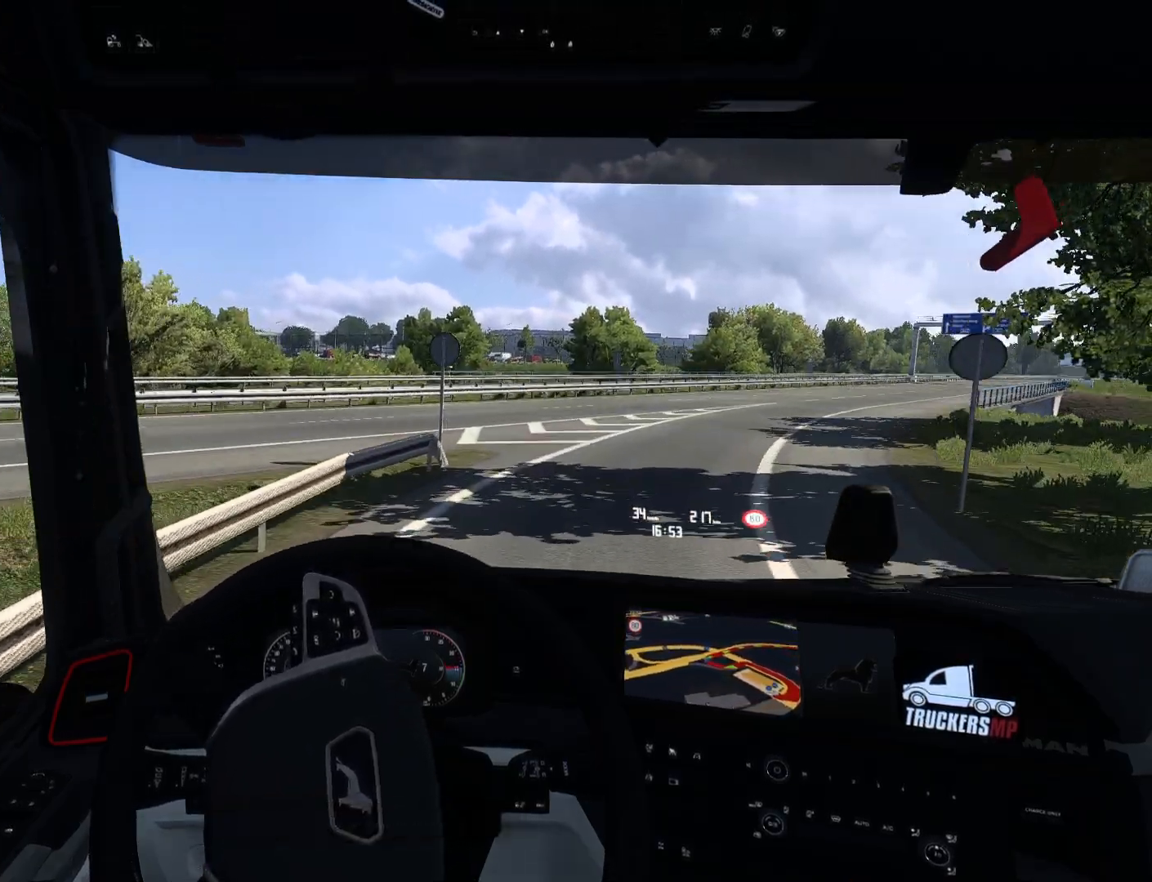
{"buttons": ["R2"], "left_stick": "right", "right_stick": "center", "events": []}
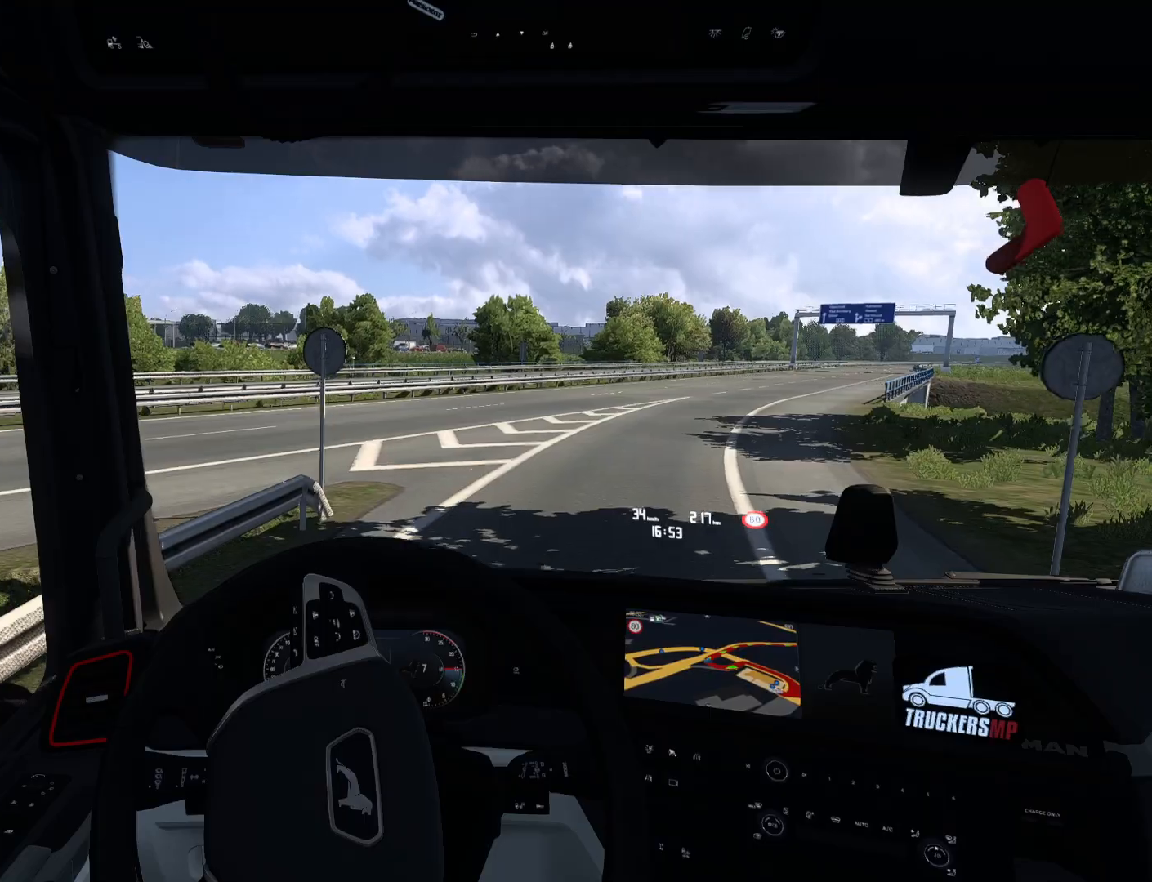
{"buttons": ["R2"], "left_stick": "right", "right_stick": "center", "events": []}
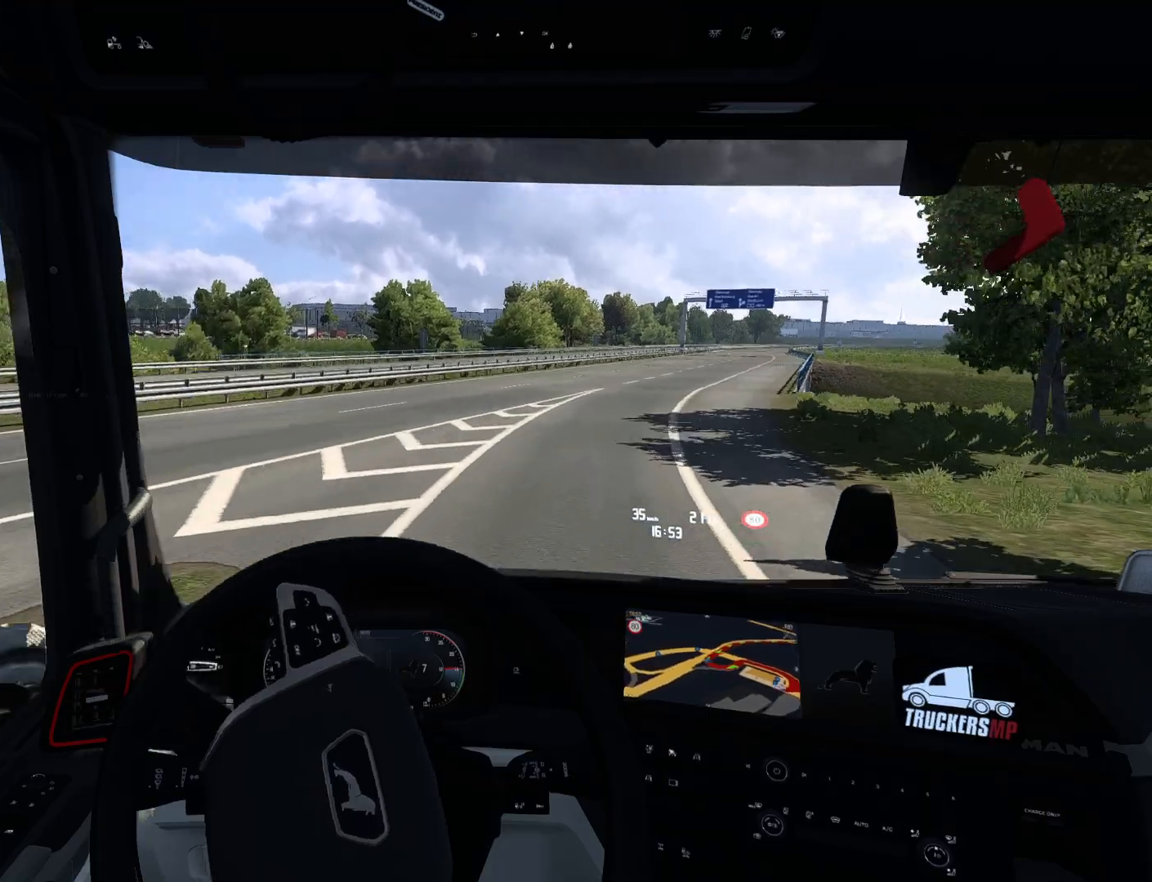
{"buttons": ["R2"], "left_stick": "center", "right_stick": "center", "events": [[167, "left_stick", "center"]]}
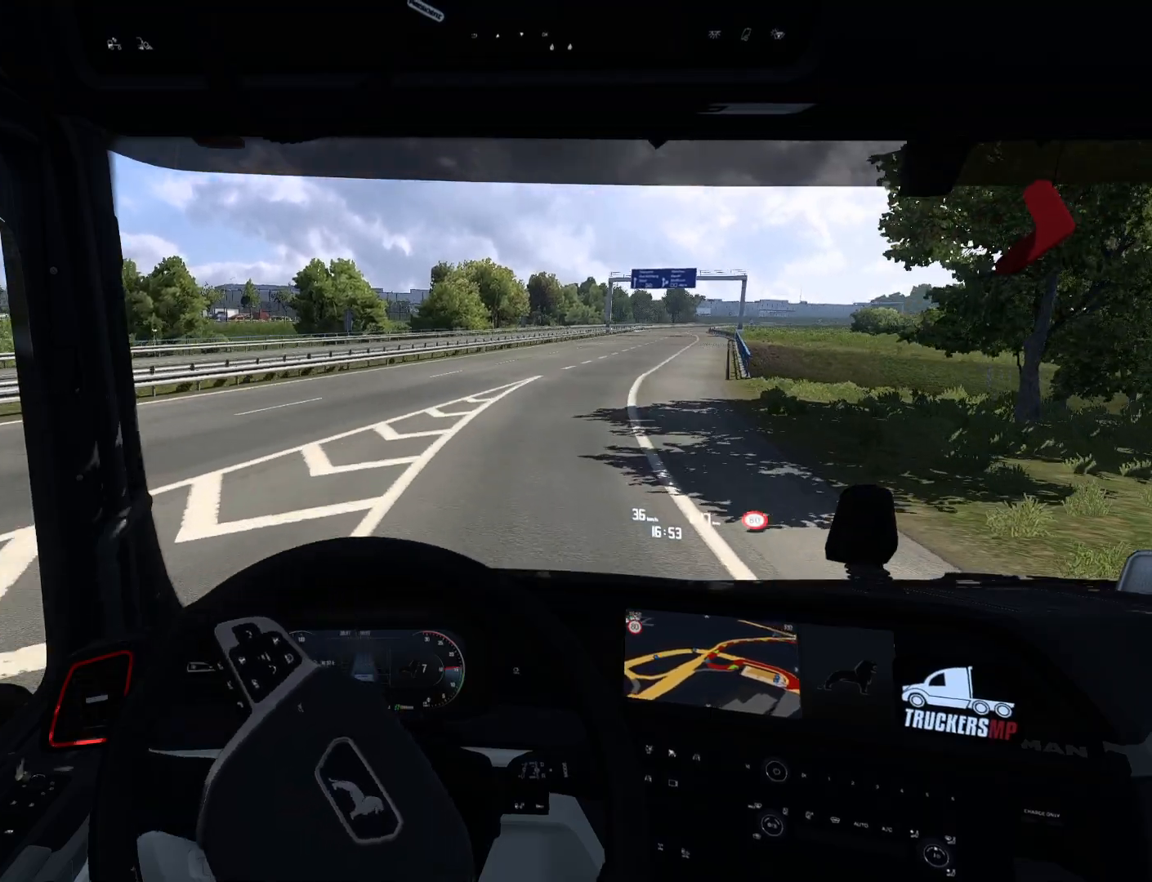
{"buttons": ["R2"], "left_stick": "right", "right_stick": "center", "events": [[150, "left_stick", "right"]]}
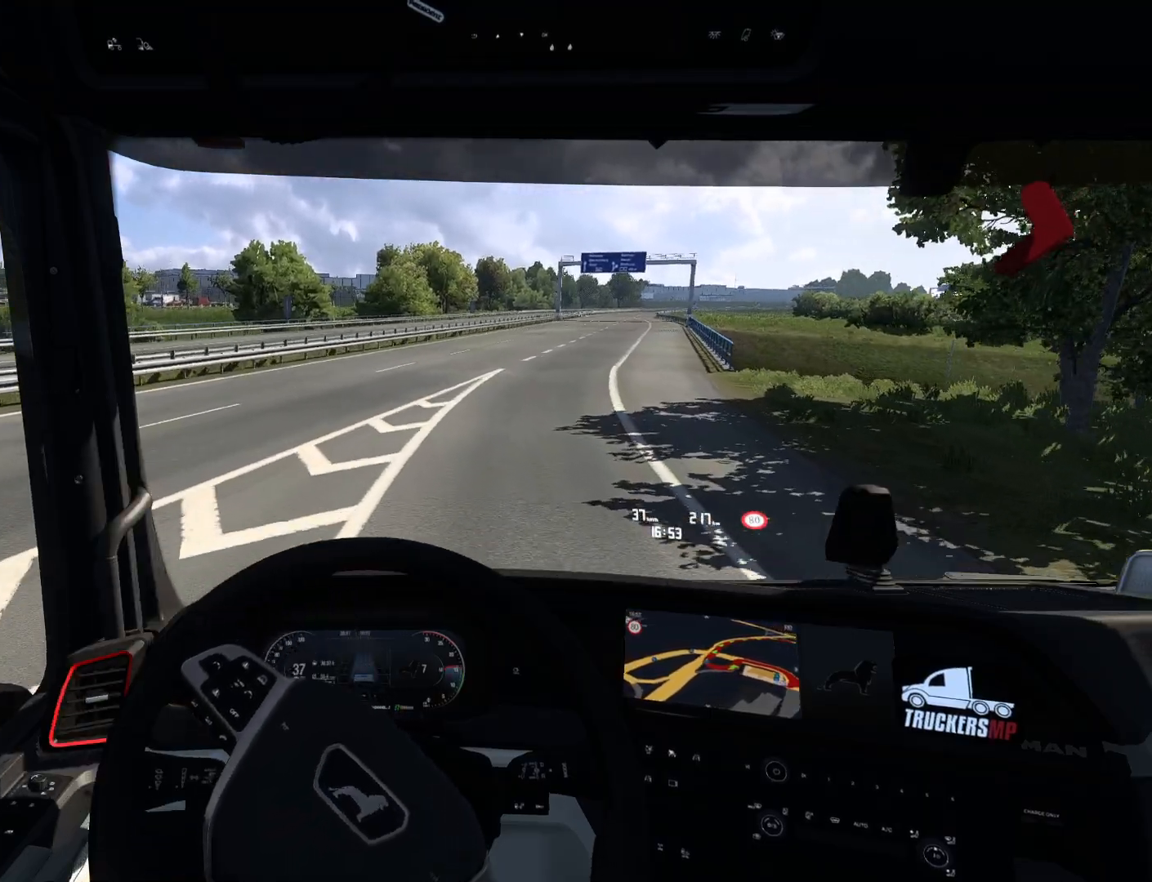
{"buttons": ["R2"], "left_stick": "right", "right_stick": "center", "events": []}
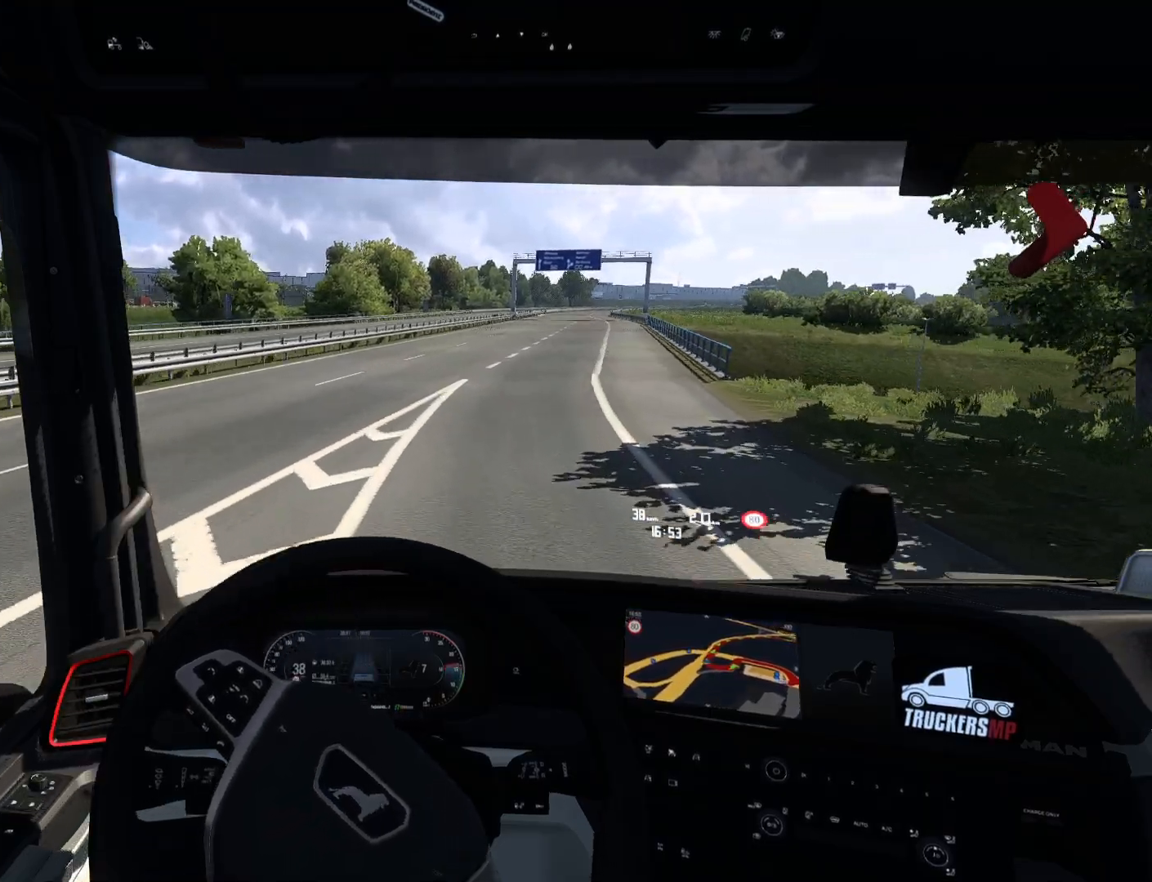
{"buttons": ["R2"], "left_stick": "right", "right_stick": "center", "events": []}
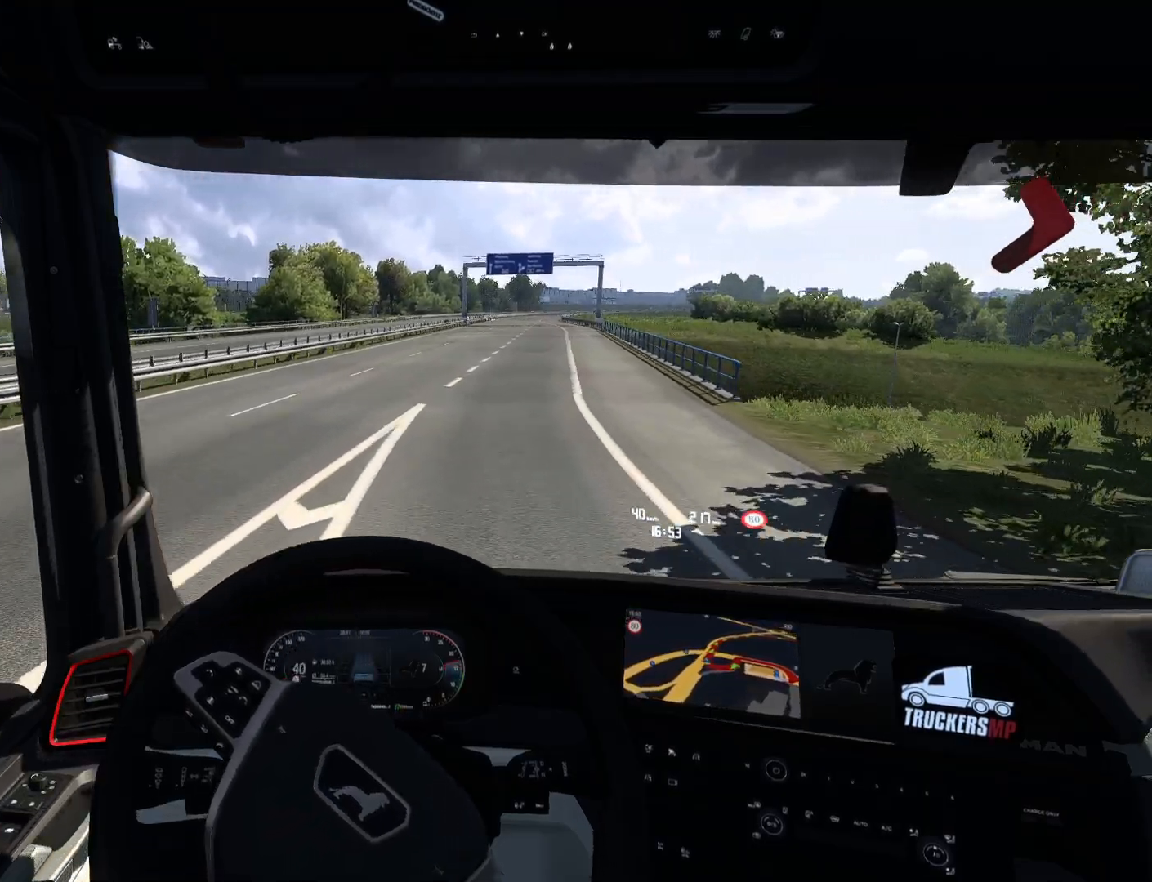
{"buttons": ["R2"], "left_stick": "right", "right_stick": "center", "events": [[267, "CROSS", "down"], [400, "CROSS", "up"]]}
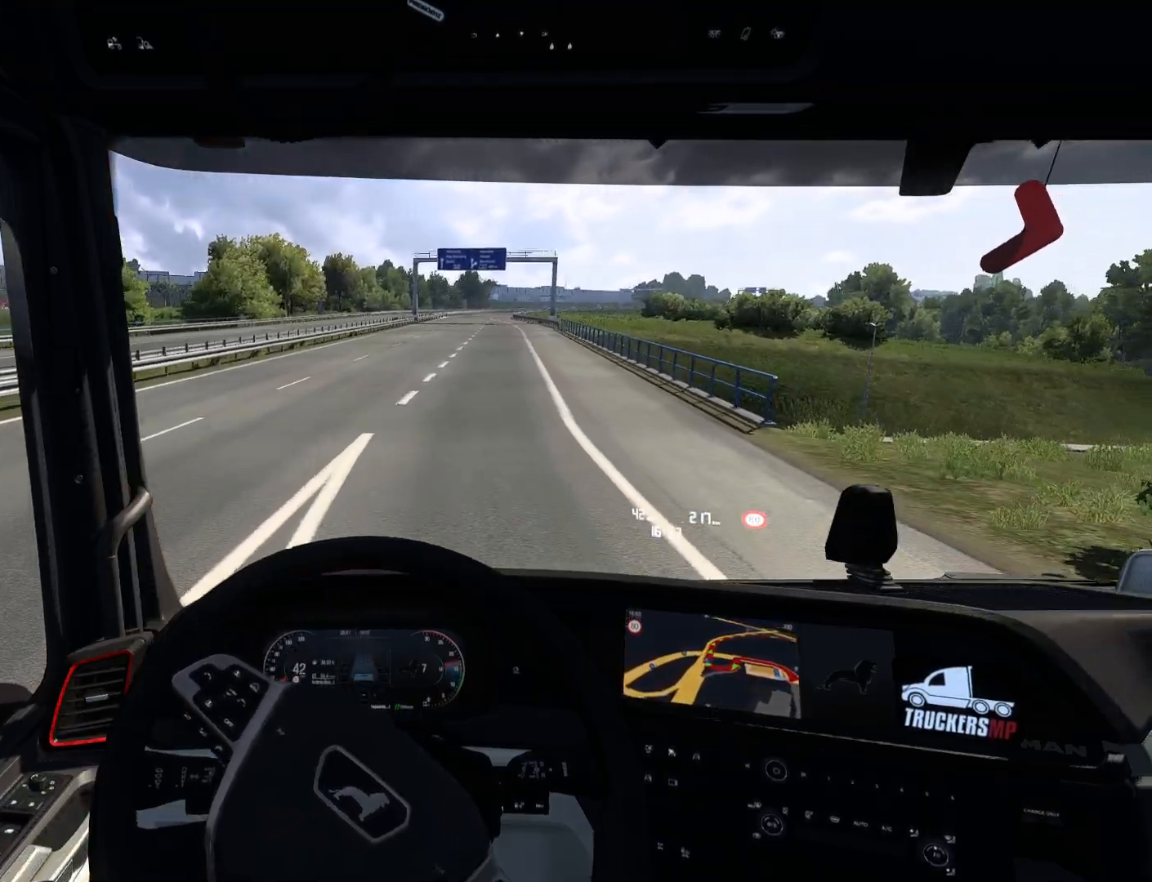
{"buttons": ["R2"], "left_stick": "right", "right_stick": "center", "events": []}
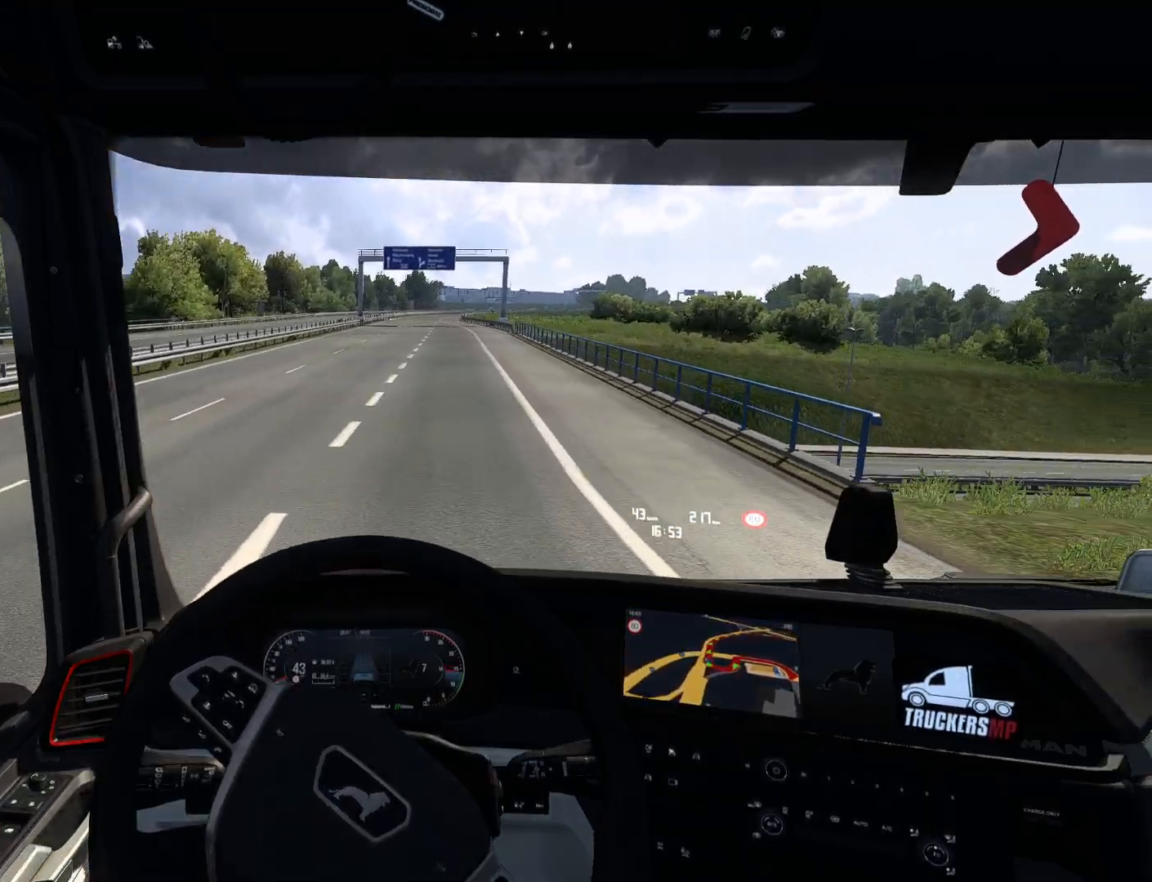
{"buttons": ["R2"], "left_stick": "center", "right_stick": "center", "events": [[50, "left_stick", "center"]]}
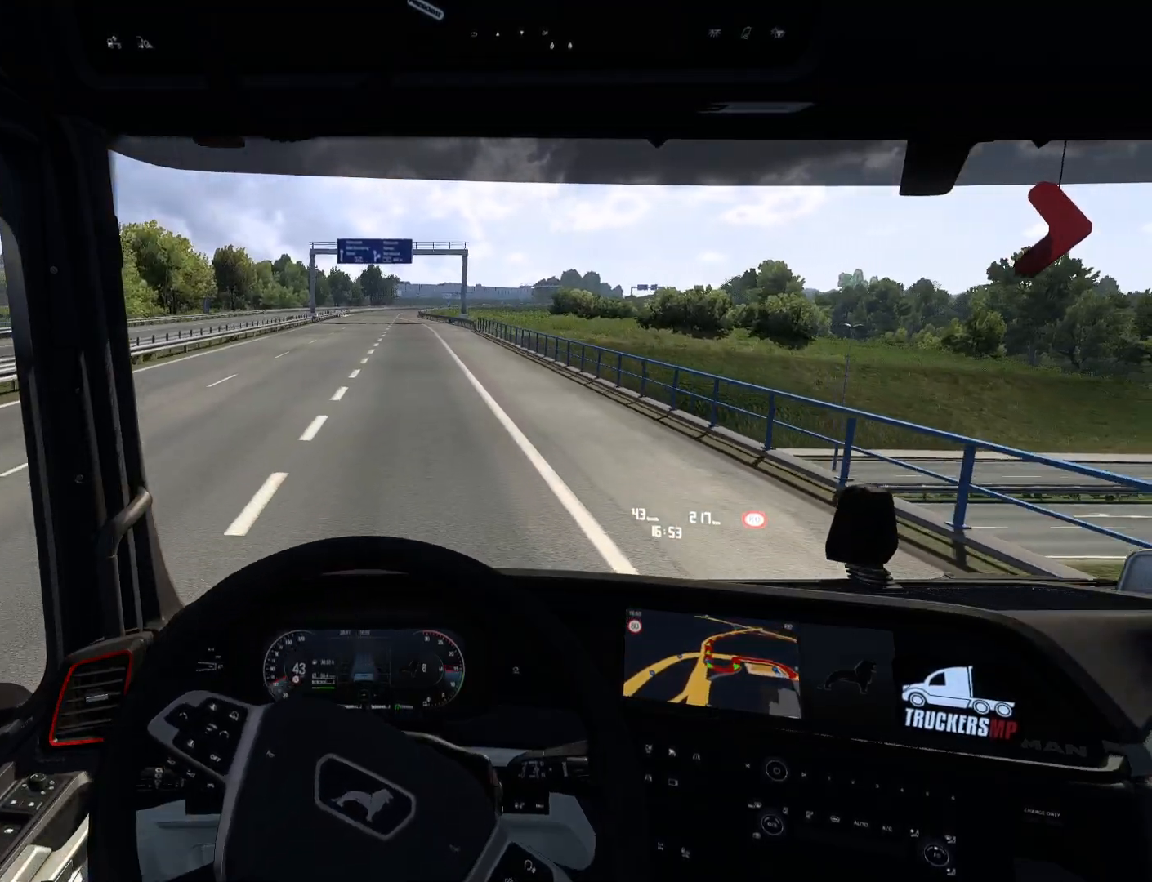
{"buttons": ["R2"], "left_stick": "left", "right_stick": "center", "events": [[183, "left_stick", "left"]]}
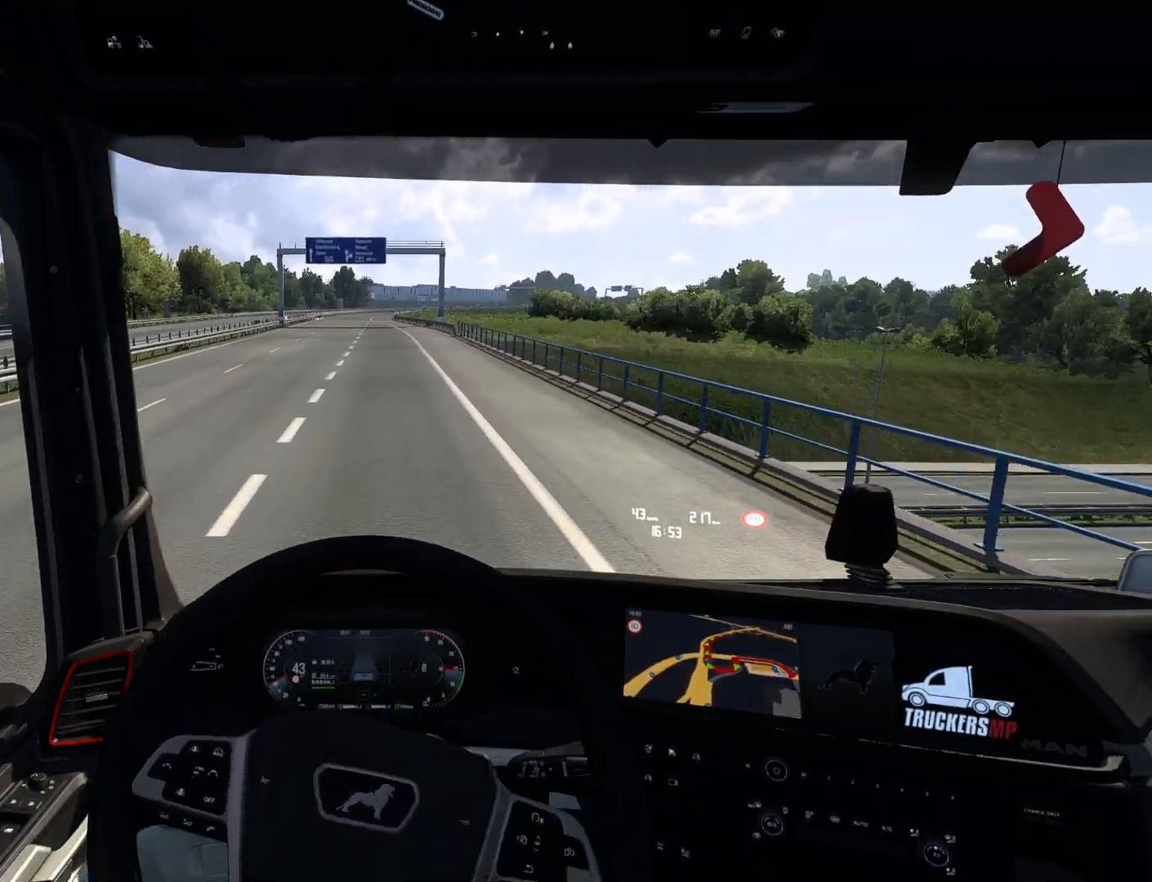
{"buttons": ["R2"], "left_stick": "center", "right_stick": "center", "events": [[17, "left_stick", "center"]]}
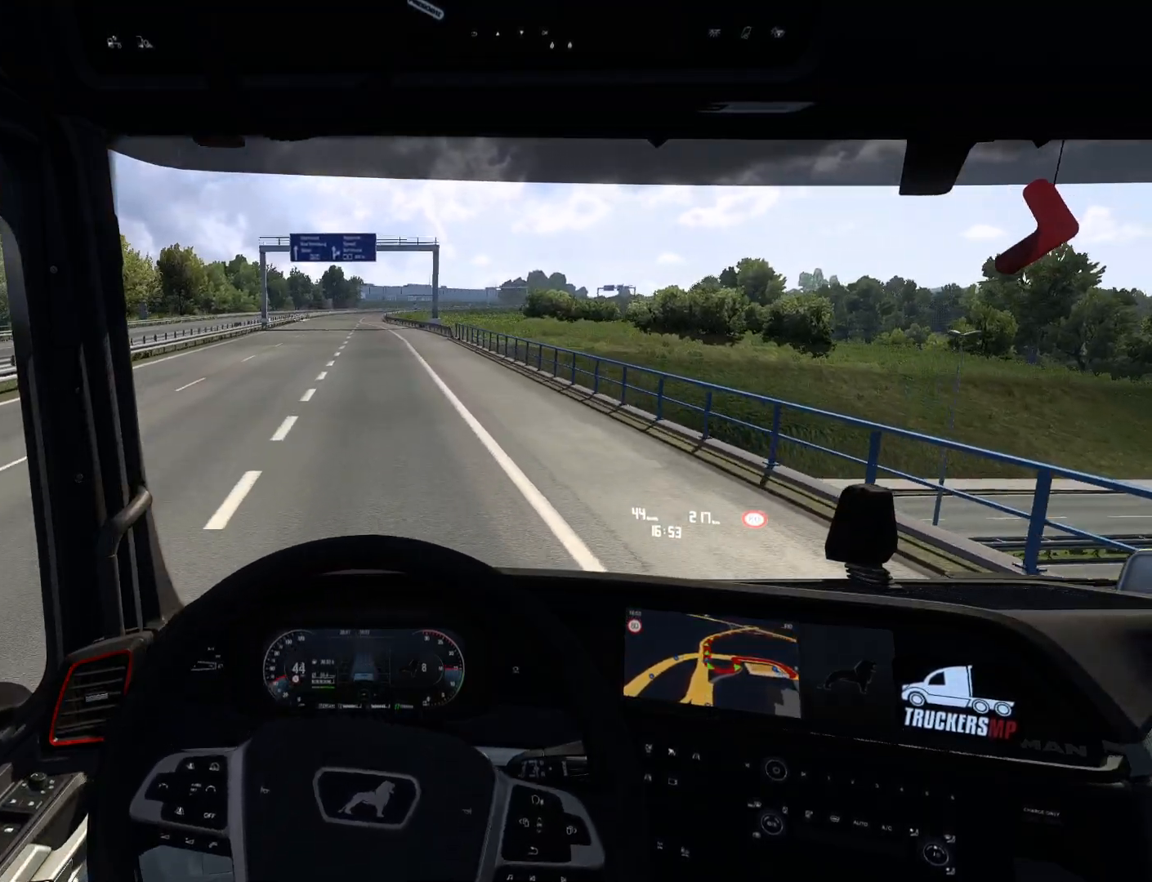
{"buttons": ["R2"], "left_stick": "center", "right_stick": "center", "events": [[250, "left_stick", "left"], [400, "left_stick", "center"]]}
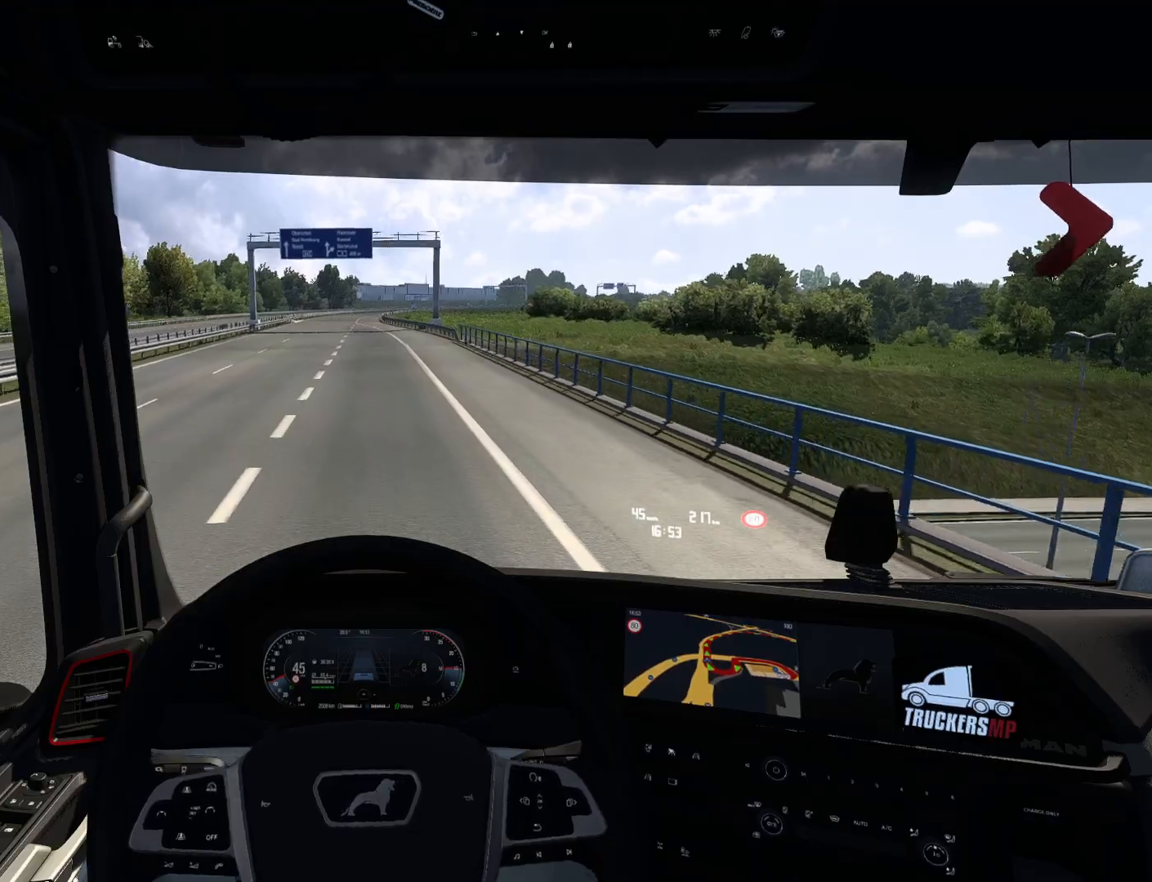
{"buttons": ["R2"], "left_stick": "center", "right_stick": "center", "events": [[250, "L1", "down"], [350, "L1", "up"]]}